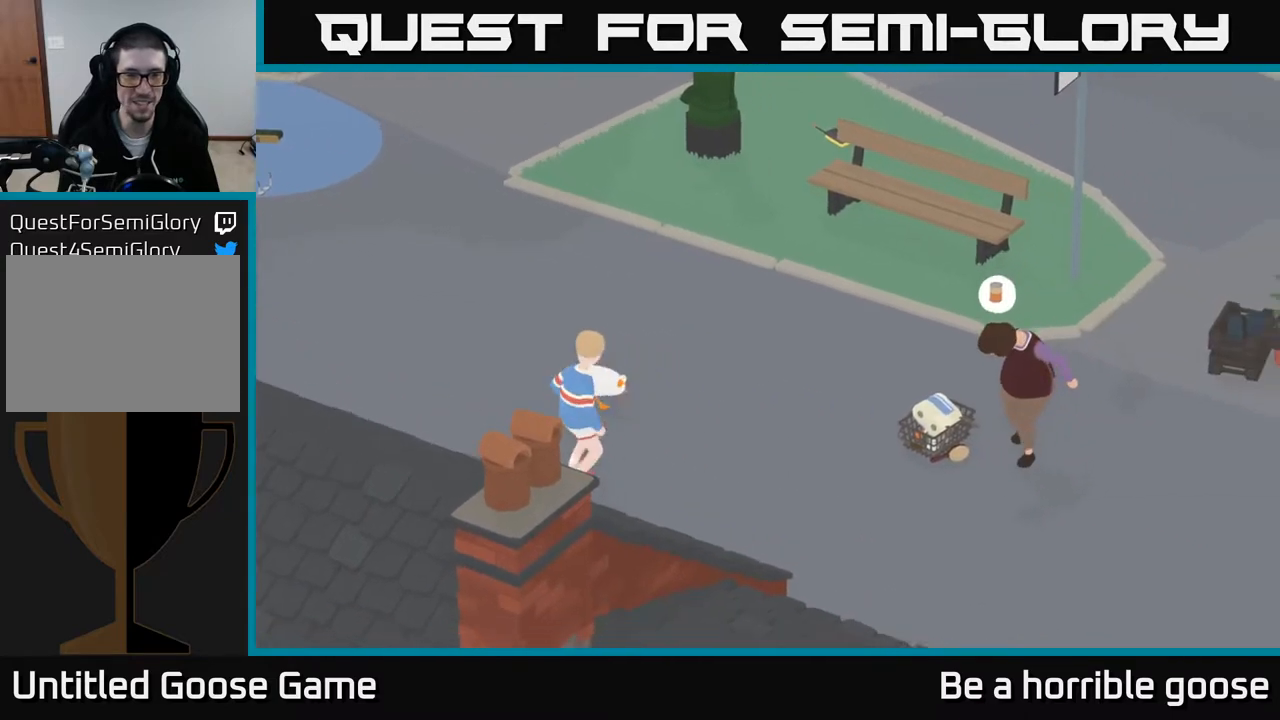
Gameplay with a controller (Xbox layout); each line is a JSON object with the inputs held at the frame after it. "events" lists button and stick changes between this image and that frame as [ms after this image, input, new state], when the widget could be followed in between.
{"buttons": [], "left_stick": "center", "right_stick": "center", "events": [[17, "left_stick", "down-left"], [50, "A", "up"], [200, "X", "down"], [300, "left_stick", "center"], [317, "X", "up"]]}
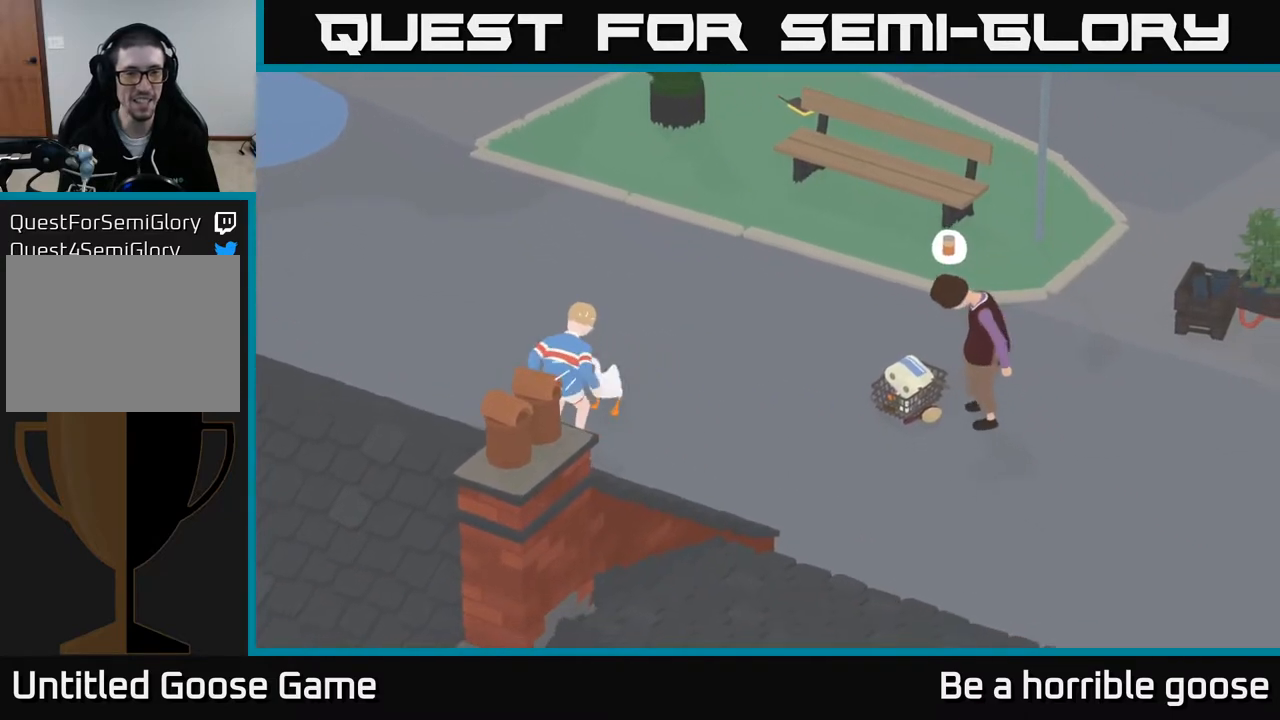
{"buttons": ["X"], "left_stick": "center", "right_stick": "center", "events": [[383, "X", "down"]]}
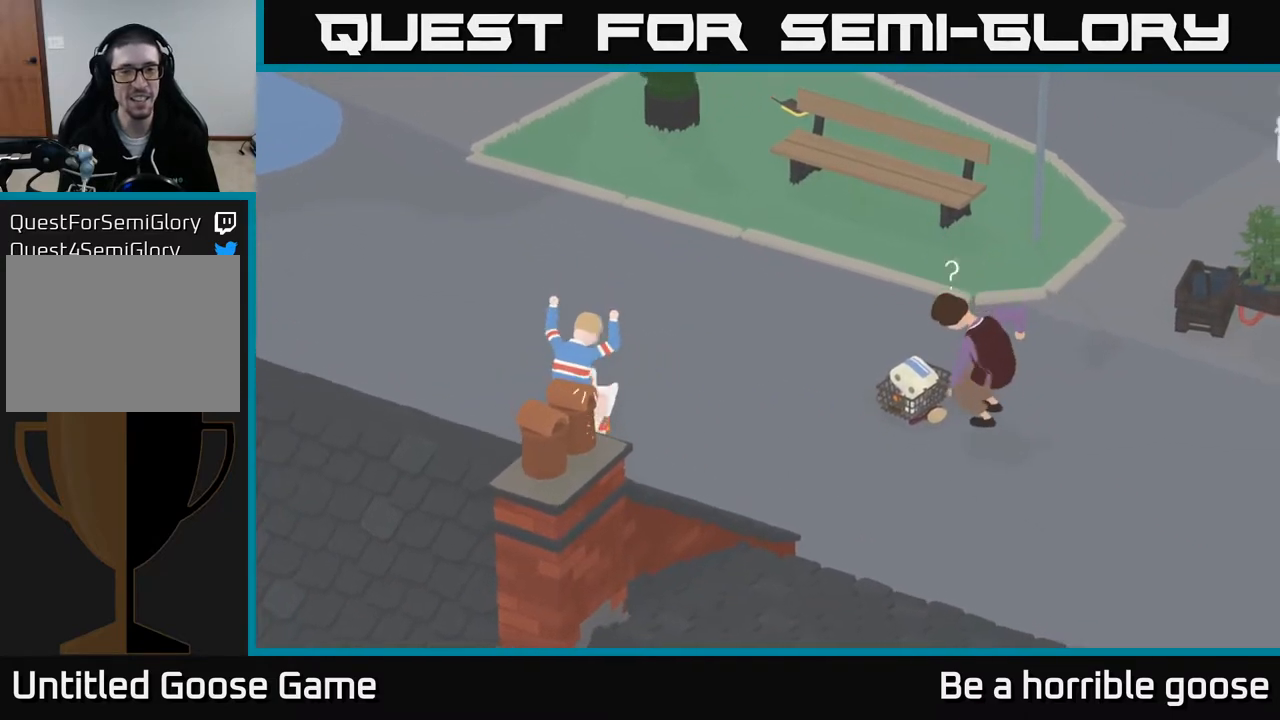
{"buttons": [], "left_stick": "center", "right_stick": "center", "events": [[50, "X", "up"], [317, "B", "down"], [383, "B", "up"]]}
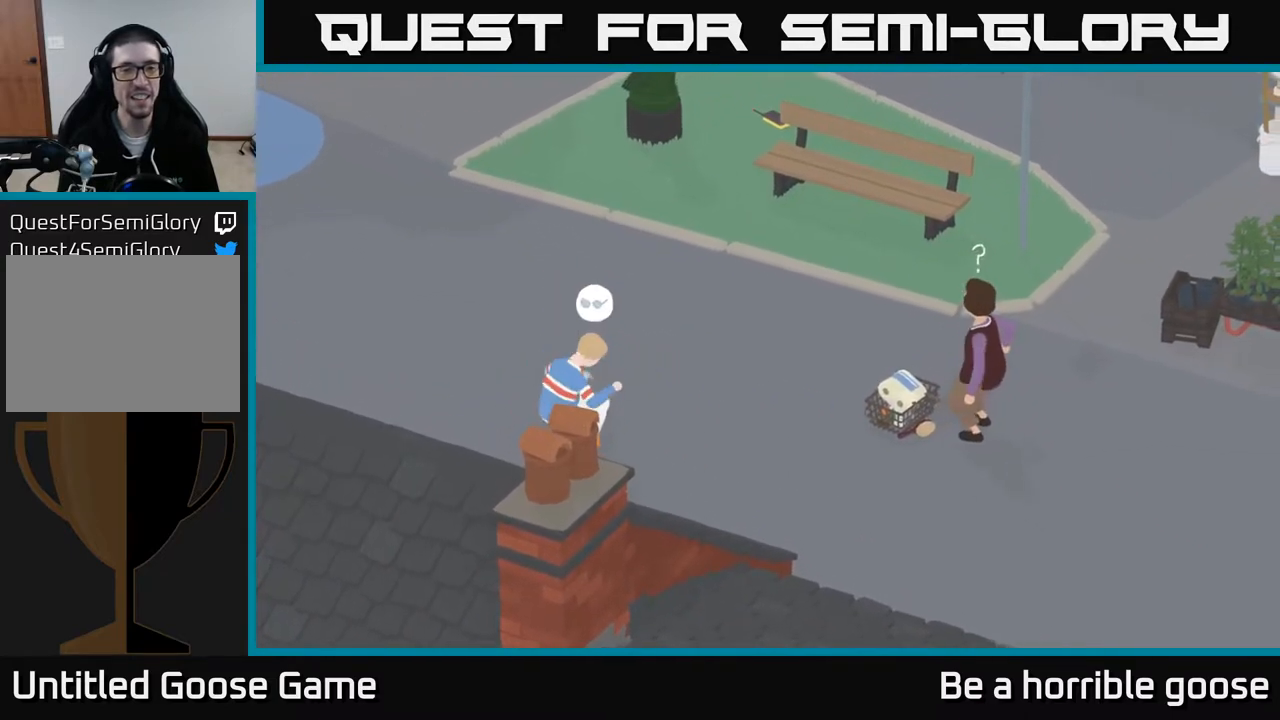
{"buttons": ["A"], "left_stick": "right", "right_stick": "center", "events": [[67, "left_stick", "right"], [233, "A", "down"]]}
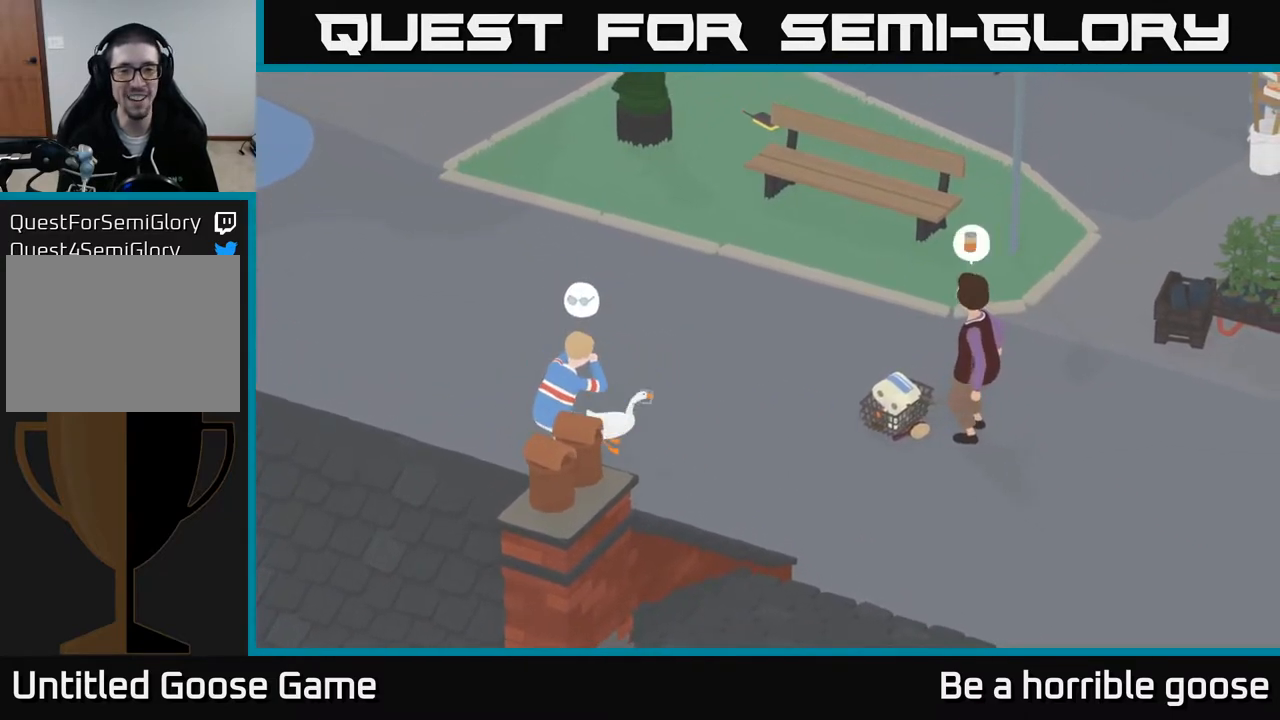
{"buttons": ["A"], "left_stick": "right", "right_stick": "center", "events": []}
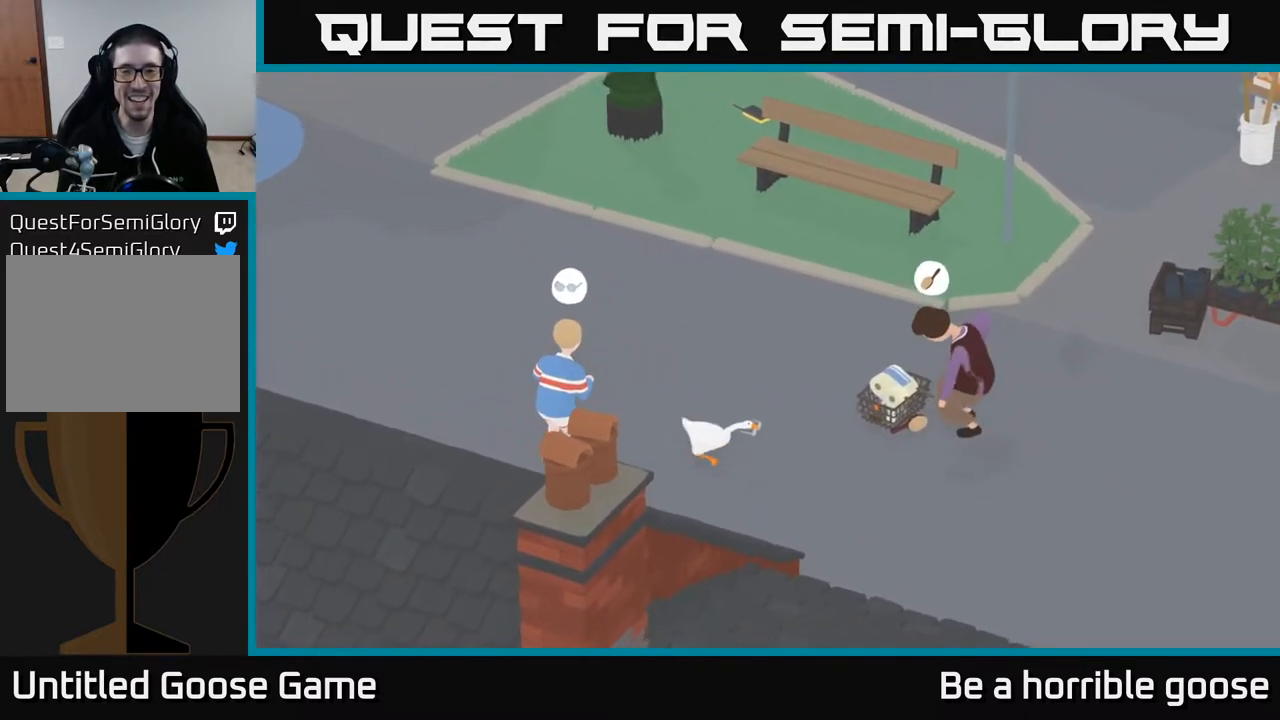
{"buttons": ["A"], "left_stick": "right", "right_stick": "center", "events": []}
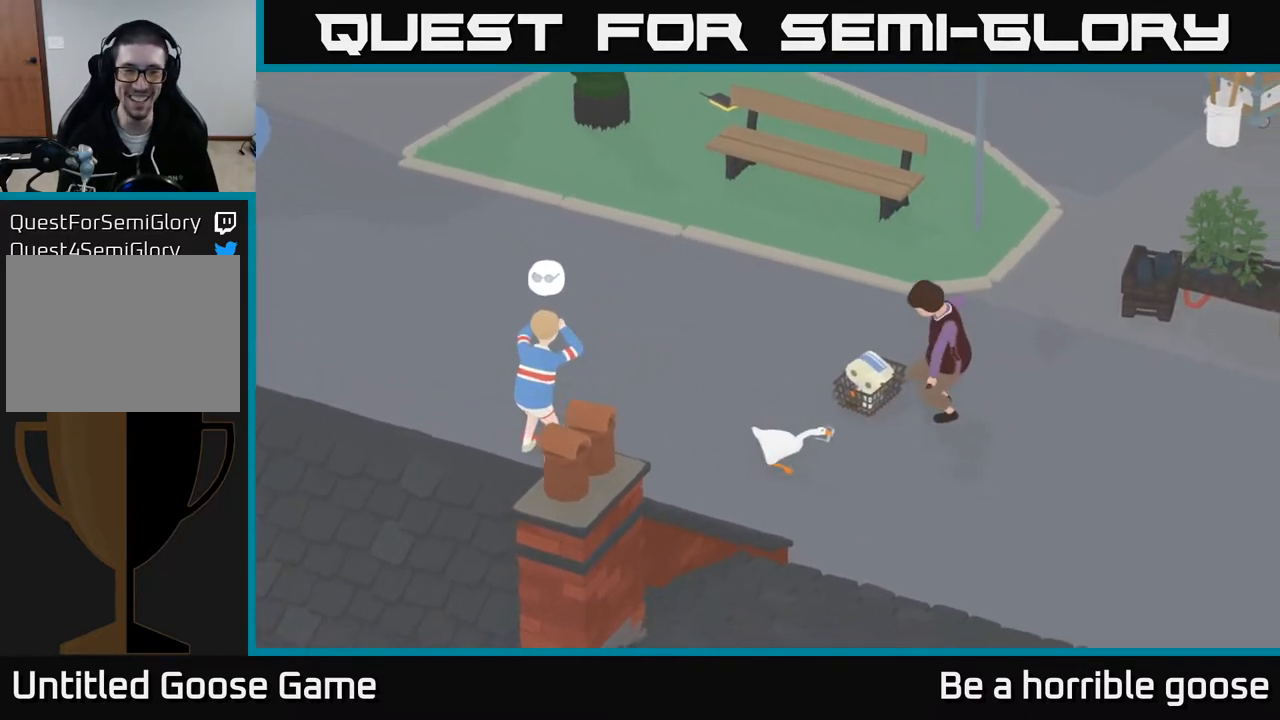
{"buttons": ["A"], "left_stick": "right", "right_stick": "center", "events": []}
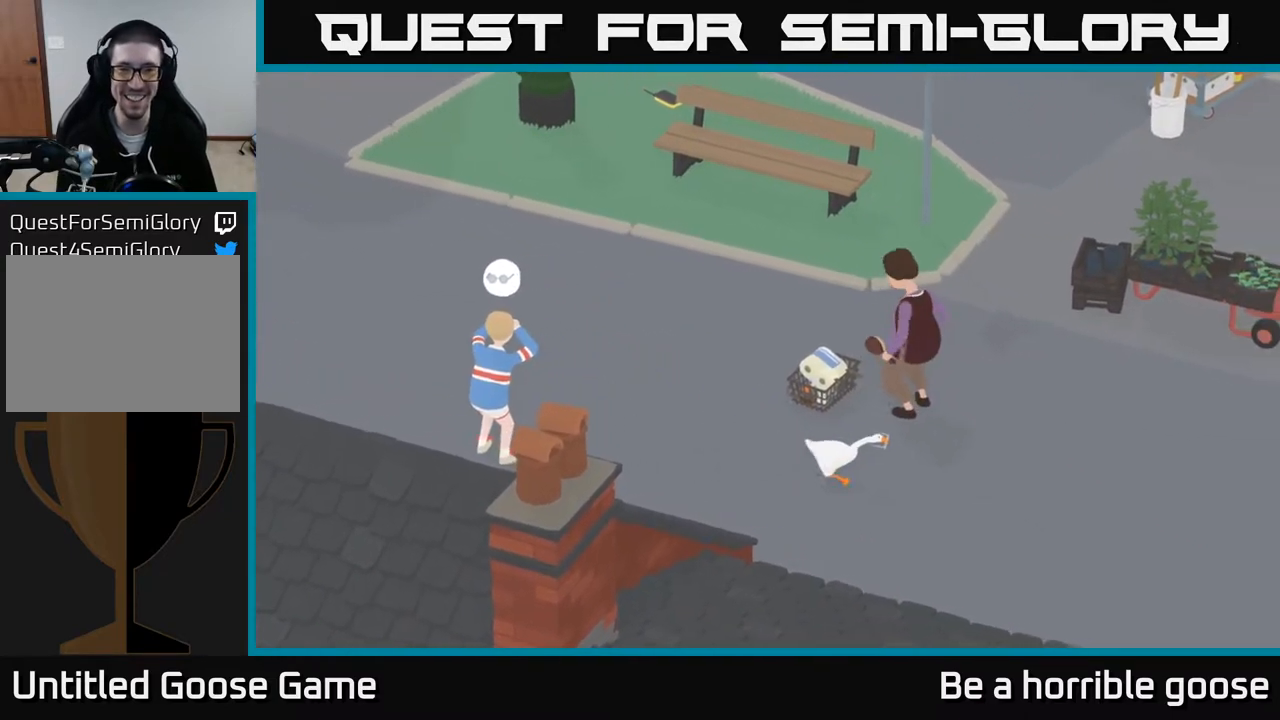
{"buttons": ["A"], "left_stick": "right", "right_stick": "center", "events": []}
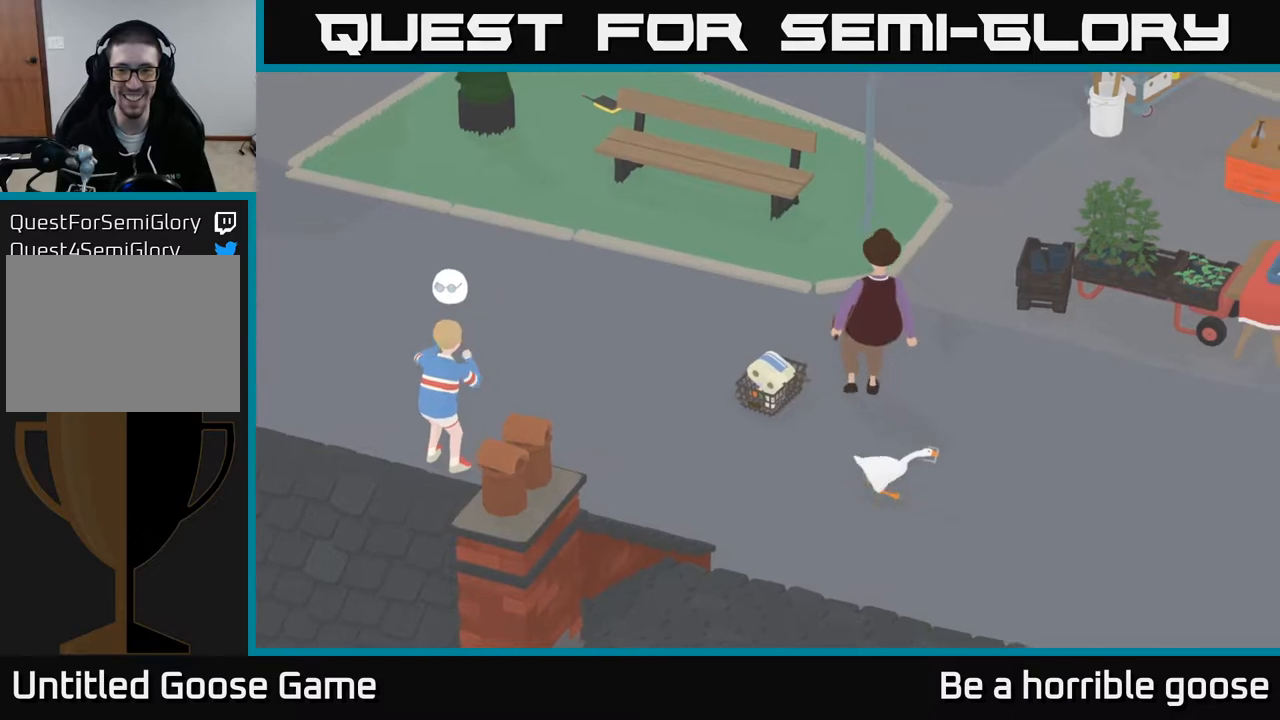
{"buttons": ["A"], "left_stick": "right", "right_stick": "center", "events": []}
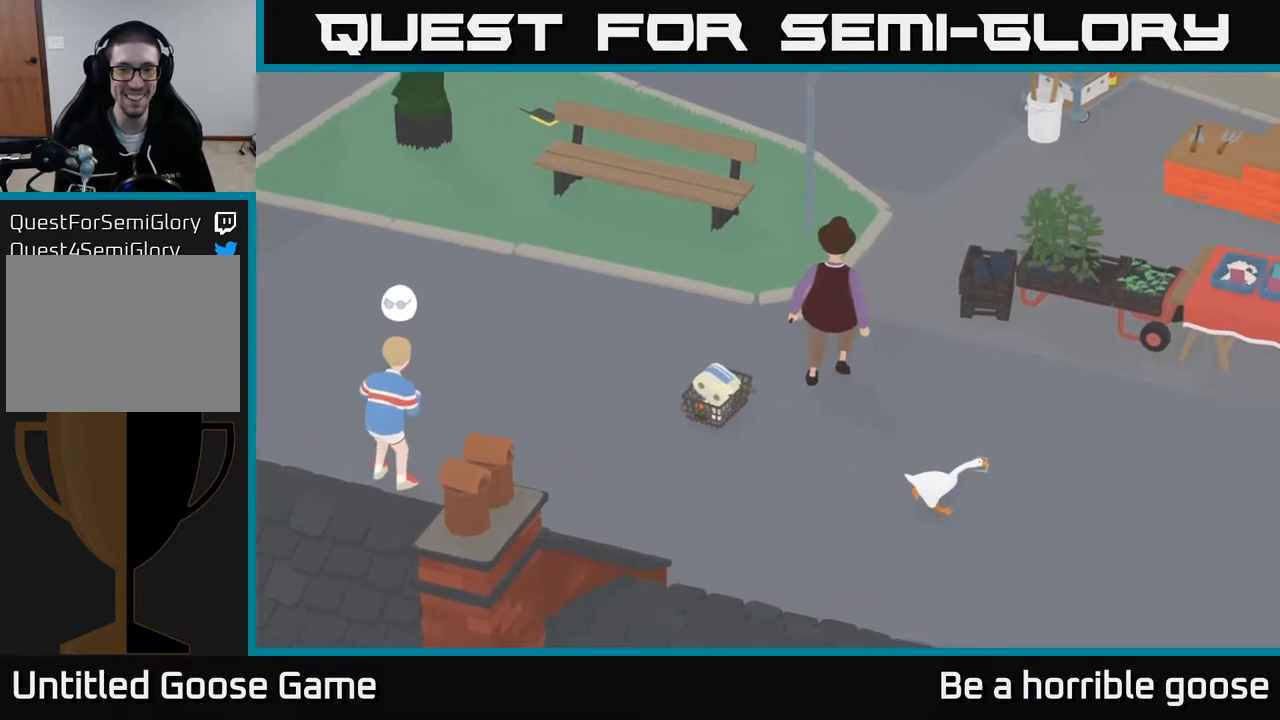
{"buttons": ["A"], "left_stick": "right", "right_stick": "center", "events": []}
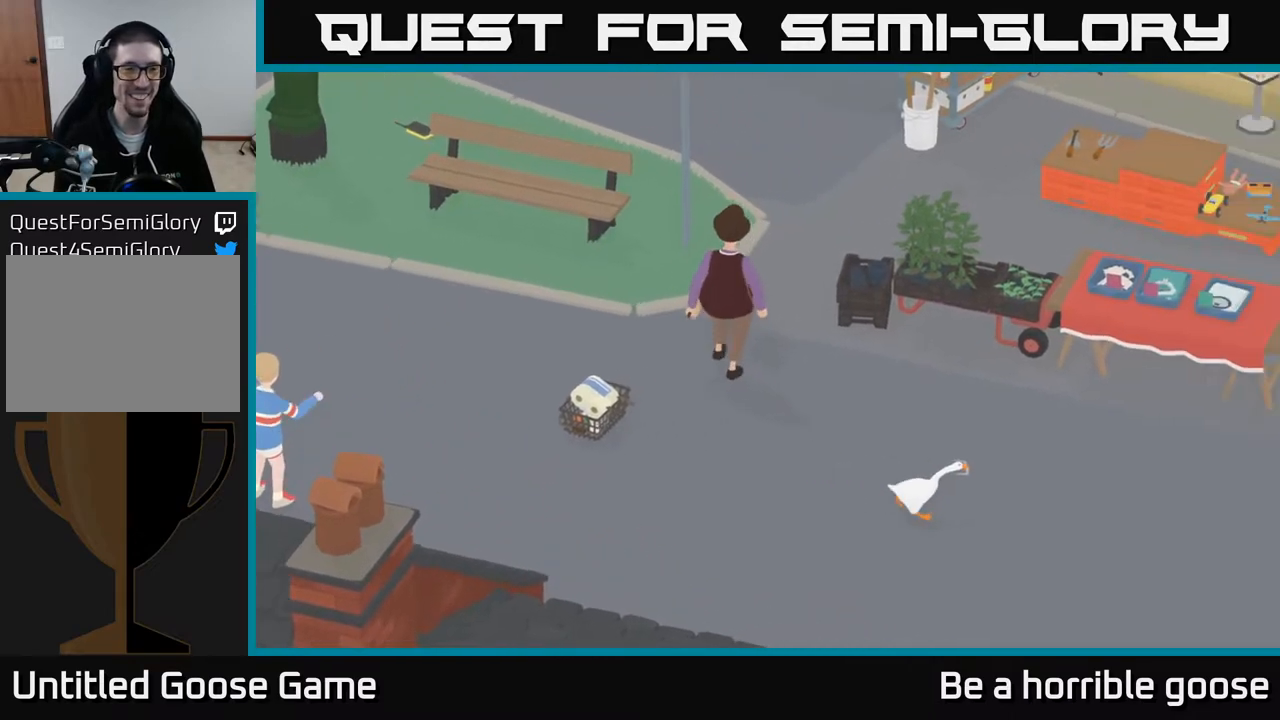
{"buttons": ["A"], "left_stick": "right", "right_stick": "center", "events": []}
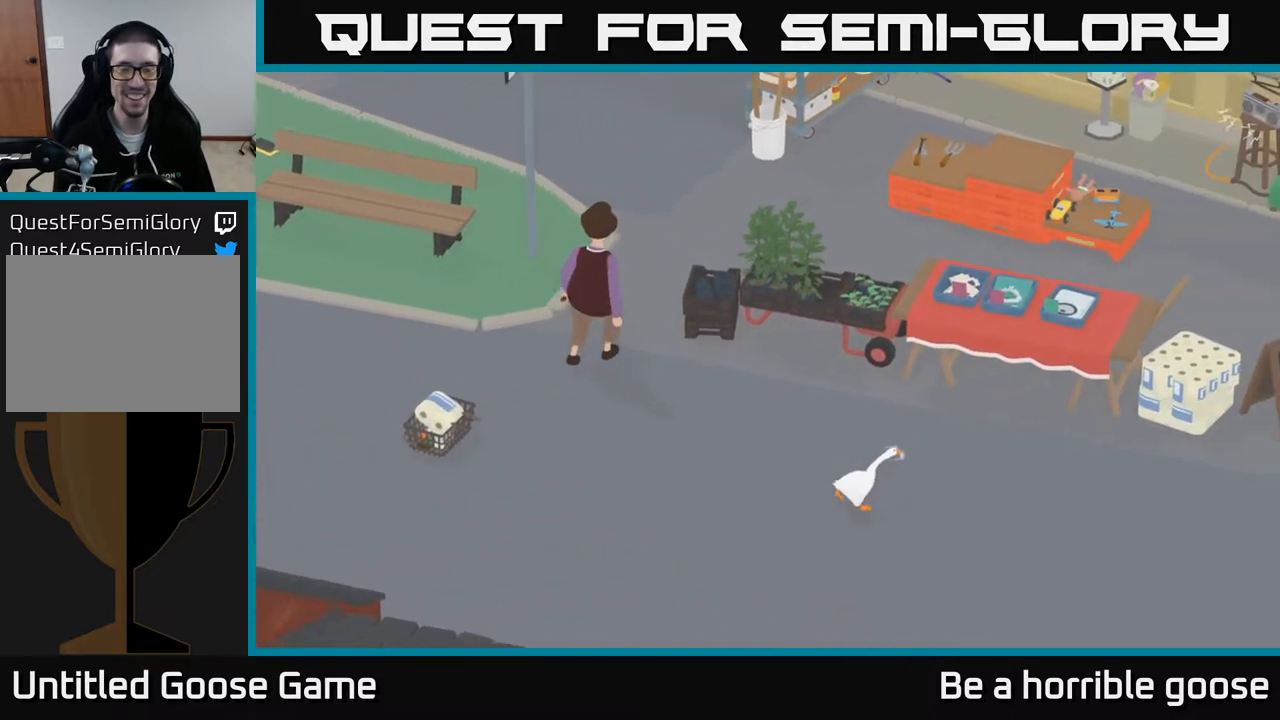
{"buttons": ["A"], "left_stick": "right", "right_stick": "center", "events": []}
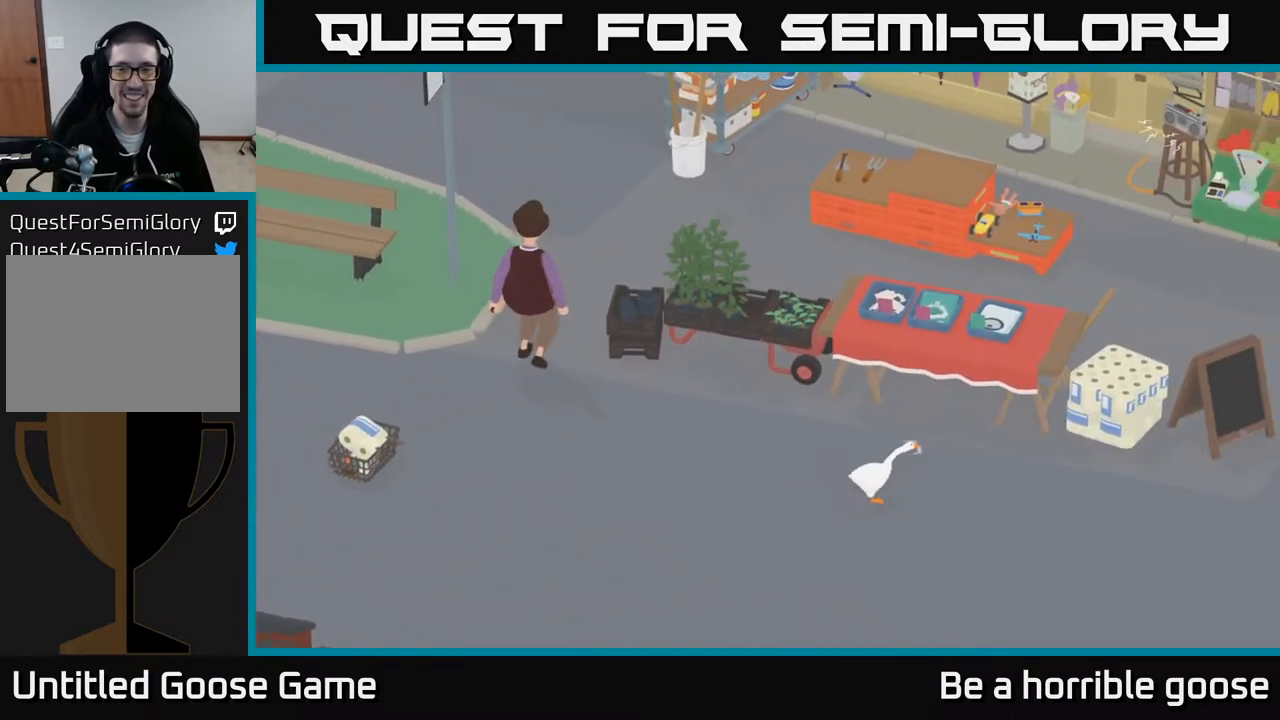
{"buttons": ["A"], "left_stick": "up", "right_stick": "center", "events": [[183, "left_stick", "up-right"], [467, "left_stick", "up"]]}
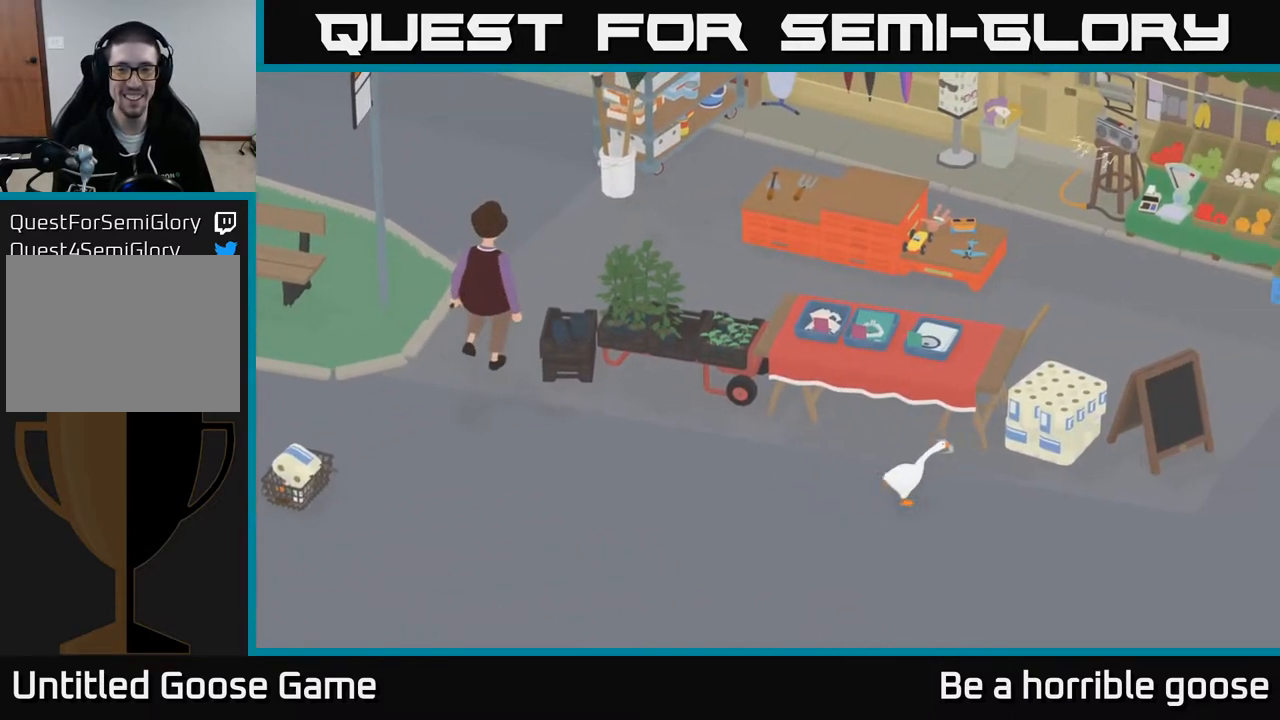
{"buttons": [], "left_stick": "up-left", "right_stick": "center", "events": [[33, "left_stick", "up-left"], [83, "A", "up"]]}
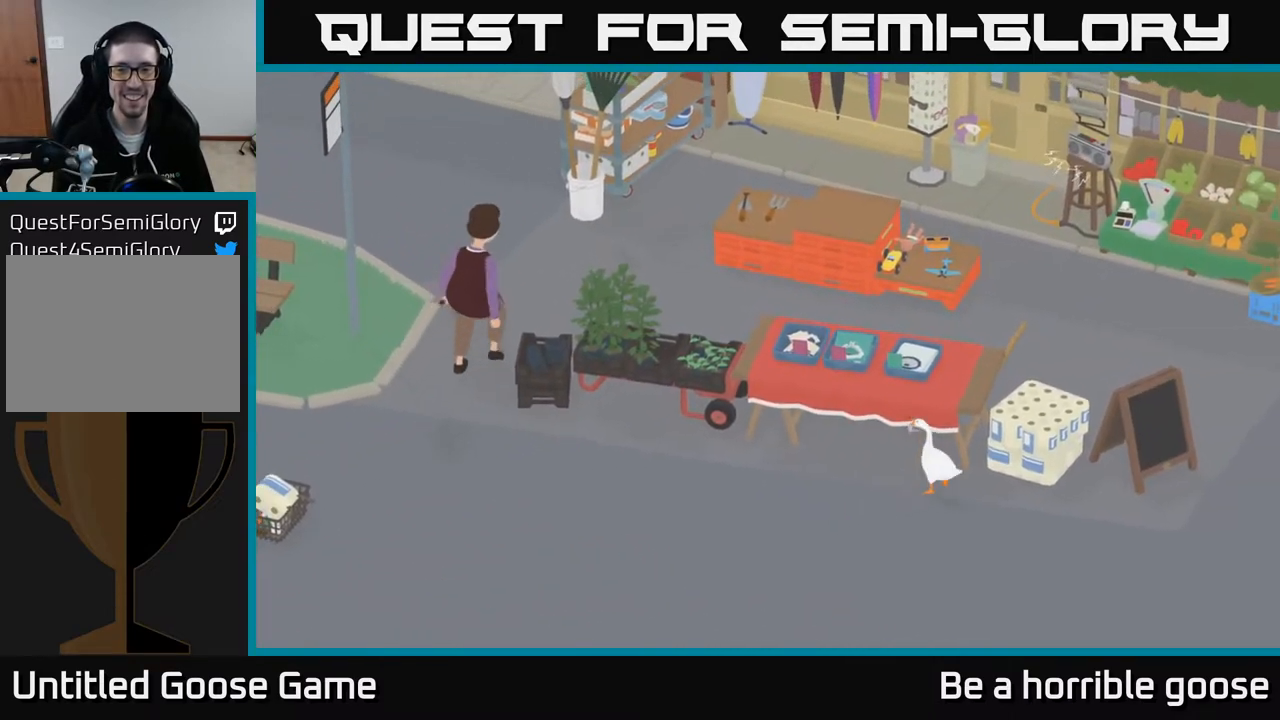
{"buttons": ["L2"], "left_stick": "up-left", "right_stick": "center", "events": [[300, "L2", "down"]]}
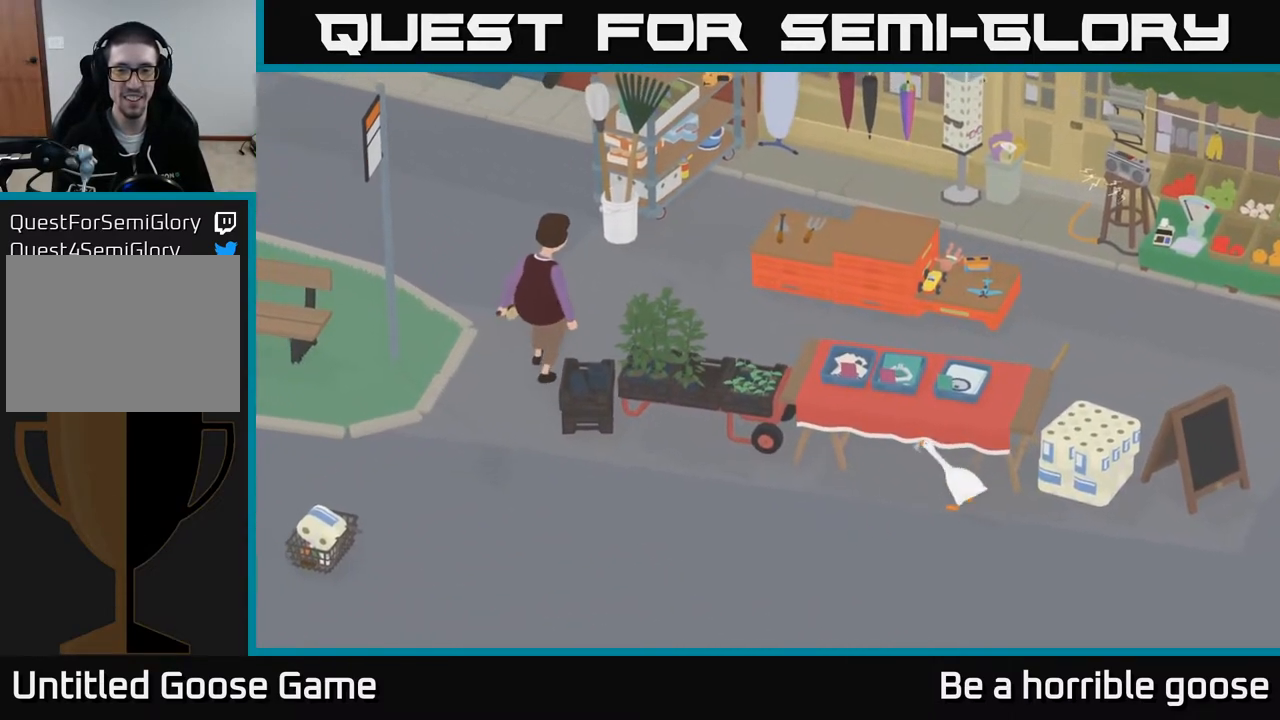
{"buttons": ["L2"], "left_stick": "up", "right_stick": "center", "events": [[233, "left_stick", "up"]]}
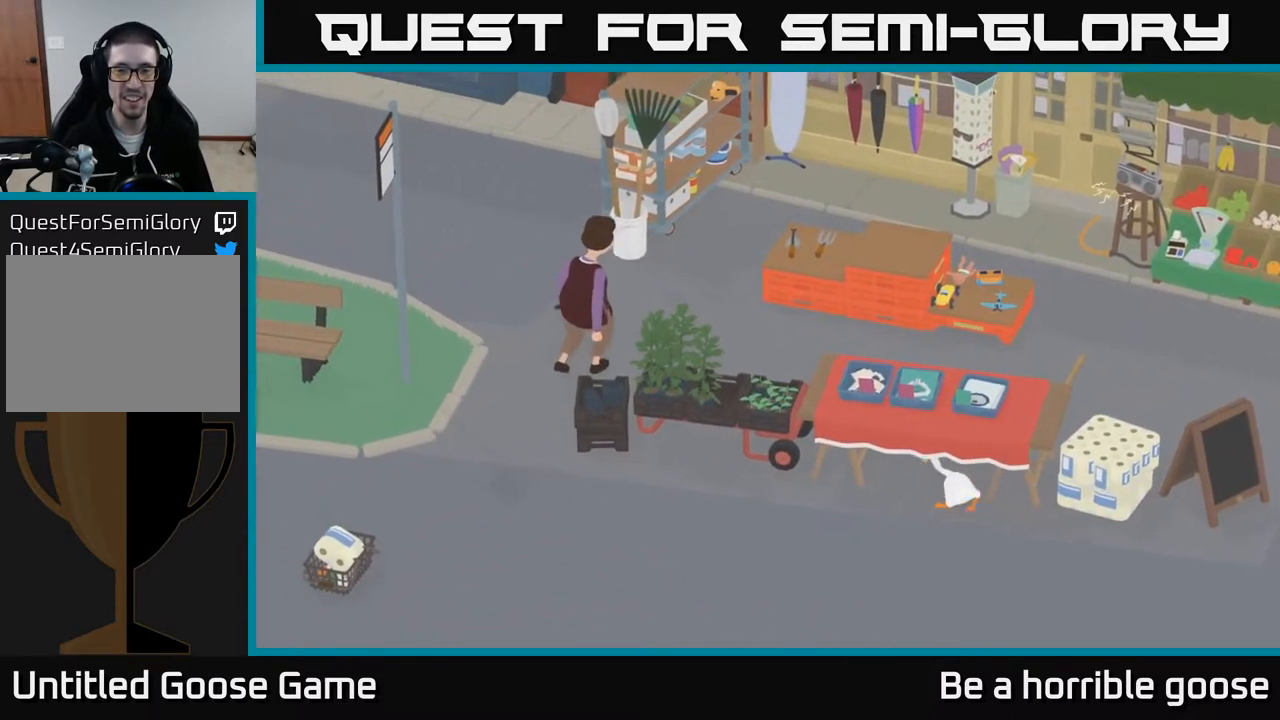
{"buttons": ["A"], "left_stick": "down", "right_stick": "center", "events": [[217, "B", "down"], [250, "left_stick", "center"], [300, "B", "up"], [317, "left_stick", "down"], [350, "L2", "up"], [500, "A", "down"]]}
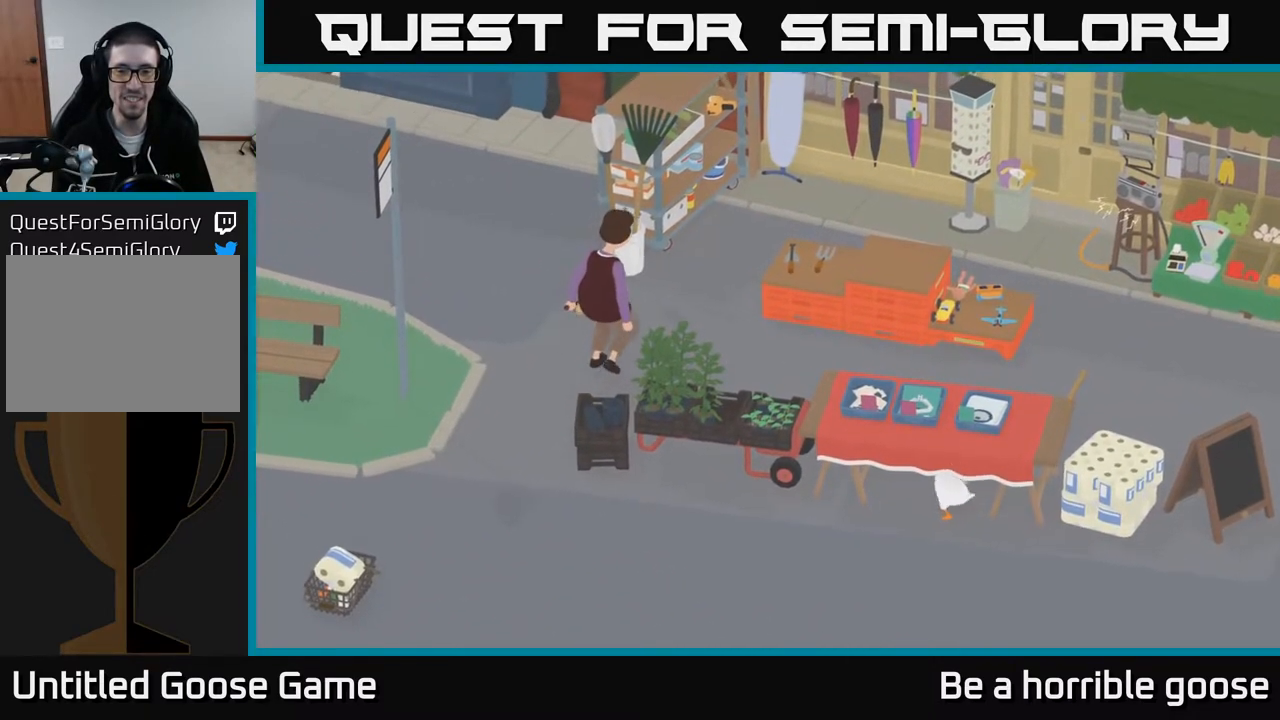
{"buttons": ["A"], "left_stick": "down-left", "right_stick": "center", "events": [[167, "left_stick", "down-left"]]}
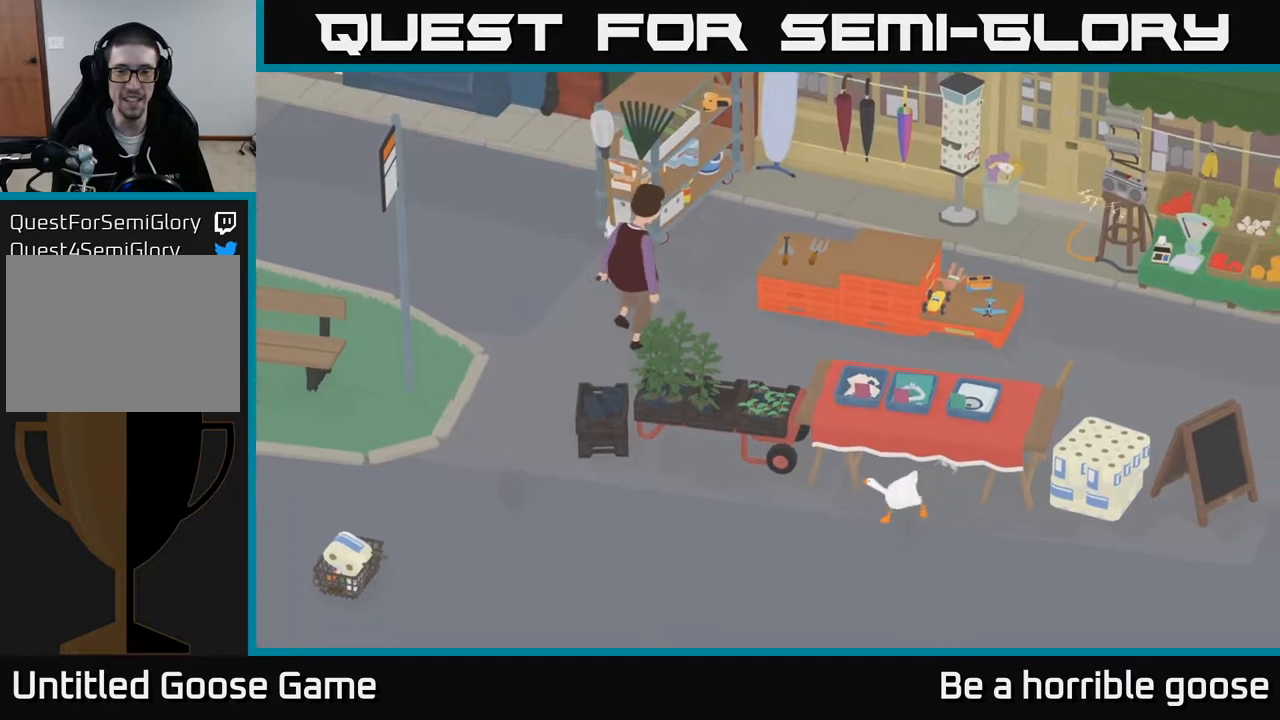
{"buttons": ["A"], "left_stick": "down-left", "right_stick": "center", "events": []}
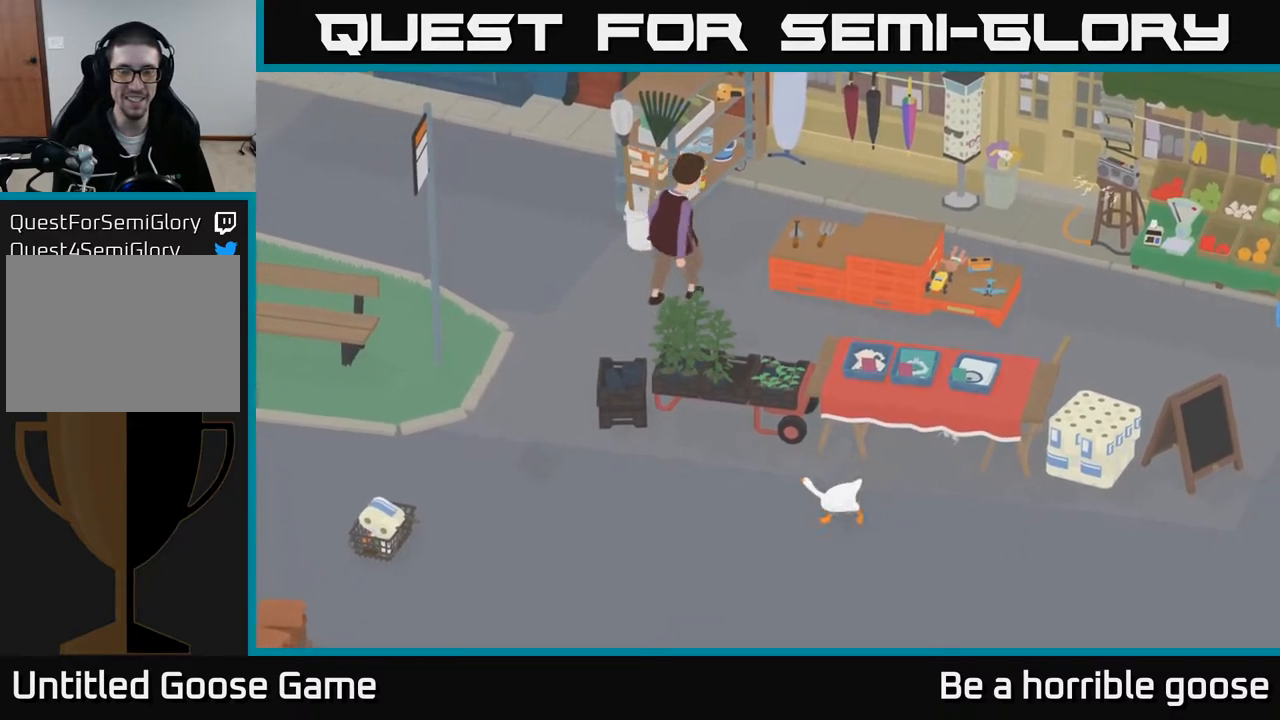
{"buttons": ["A"], "left_stick": "left", "right_stick": "center", "events": [[267, "left_stick", "left"]]}
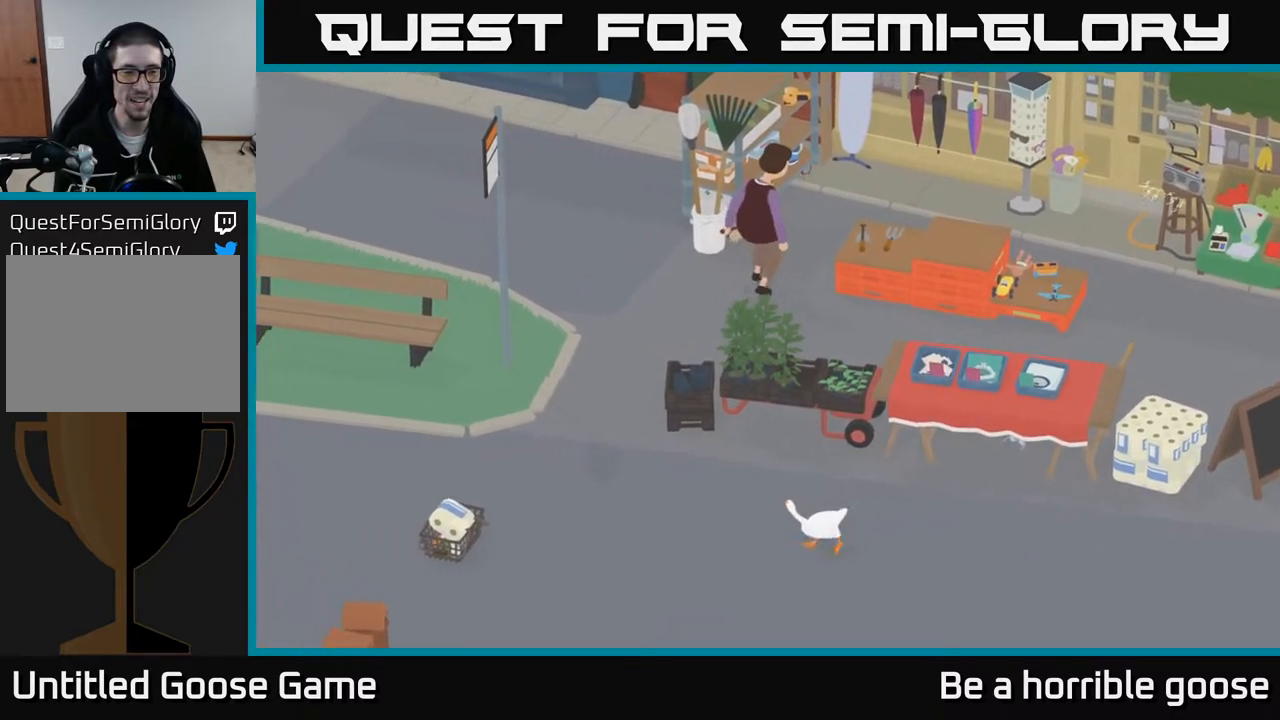
{"buttons": ["A"], "left_stick": "up-left", "right_stick": "center", "events": [[400, "left_stick", "up-left"]]}
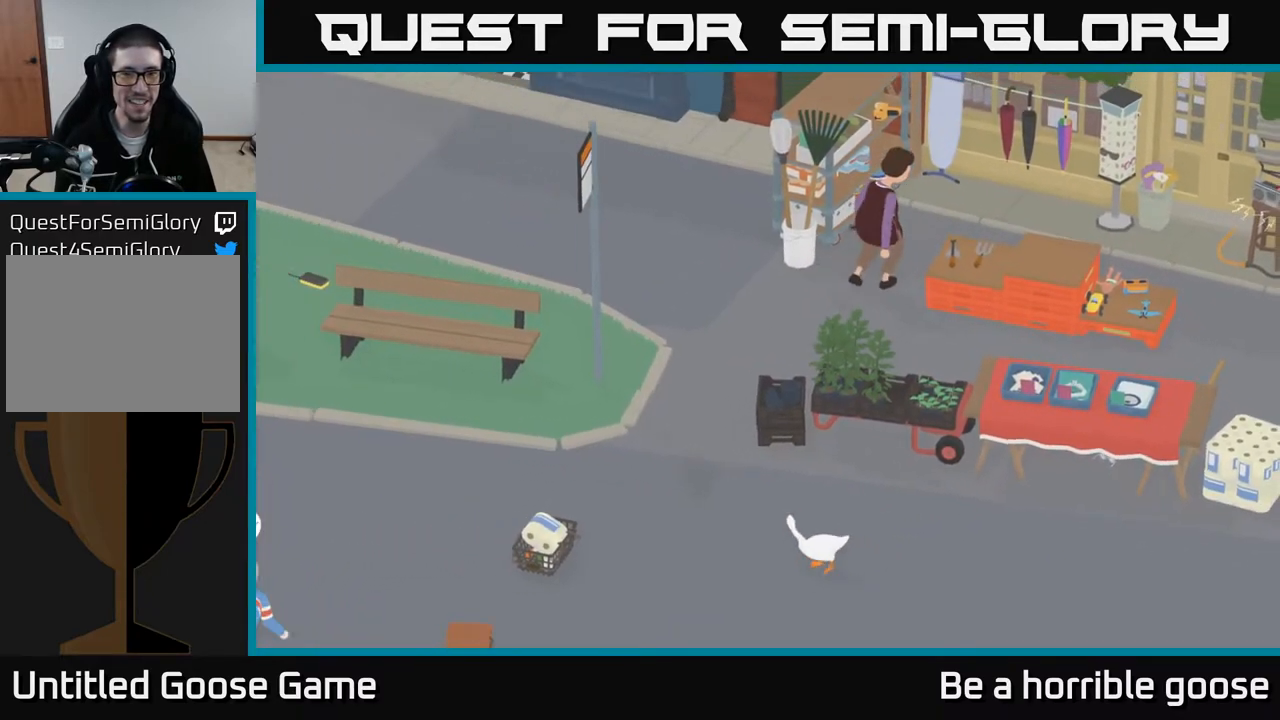
{"buttons": ["A"], "left_stick": "up-left", "right_stick": "center", "events": []}
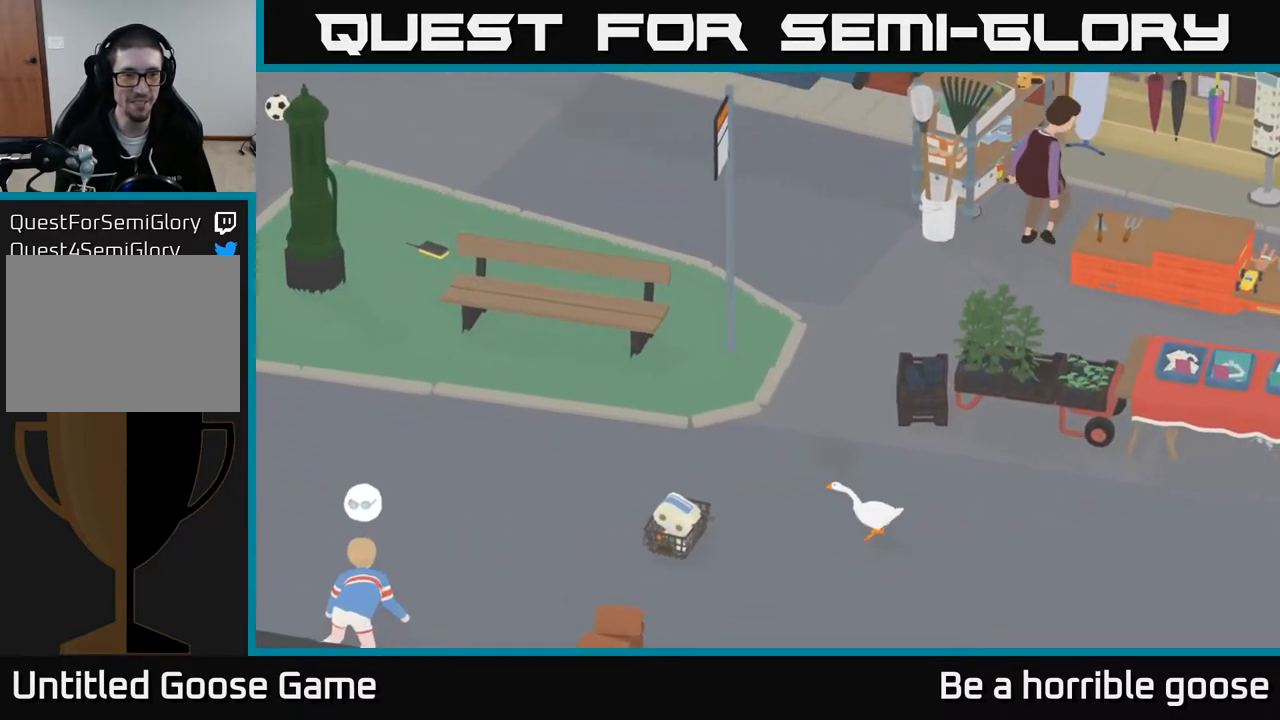
{"buttons": ["A"], "left_stick": "up-left", "right_stick": "center", "events": []}
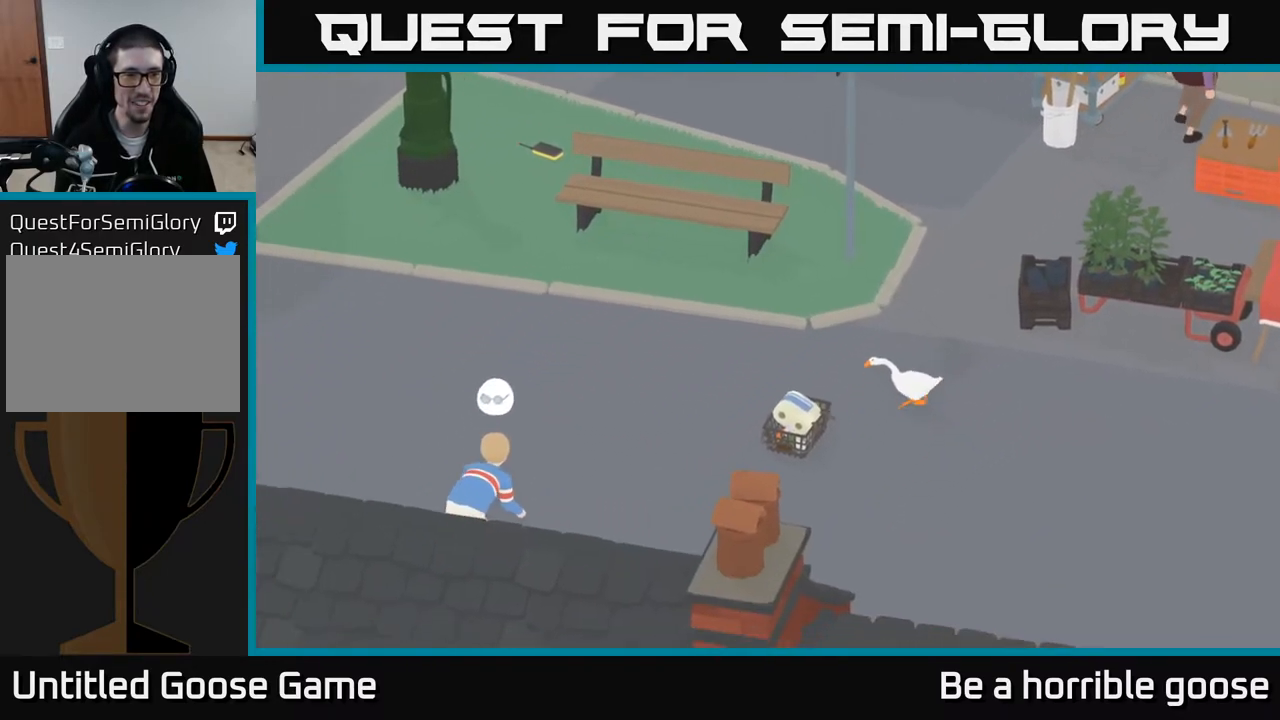
{"buttons": ["A"], "left_stick": "up-left", "right_stick": "center", "events": []}
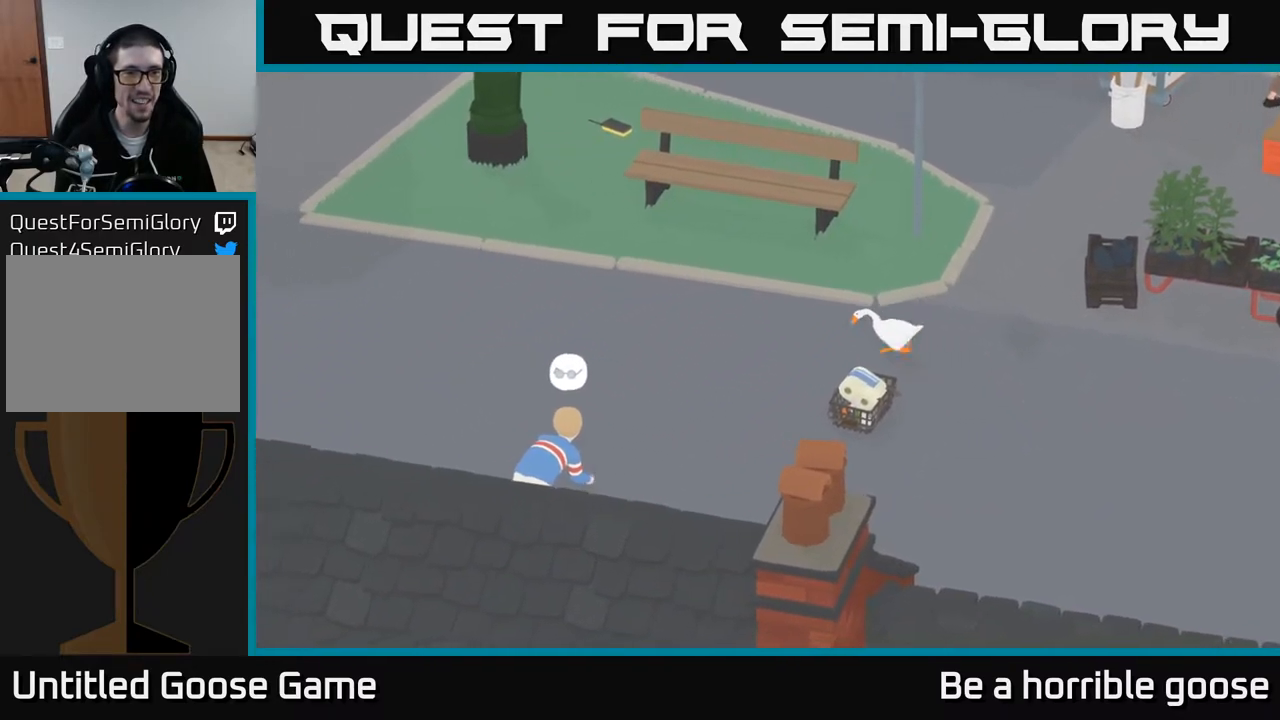
{"buttons": ["A"], "left_stick": "left", "right_stick": "center", "events": [[167, "left_stick", "left"]]}
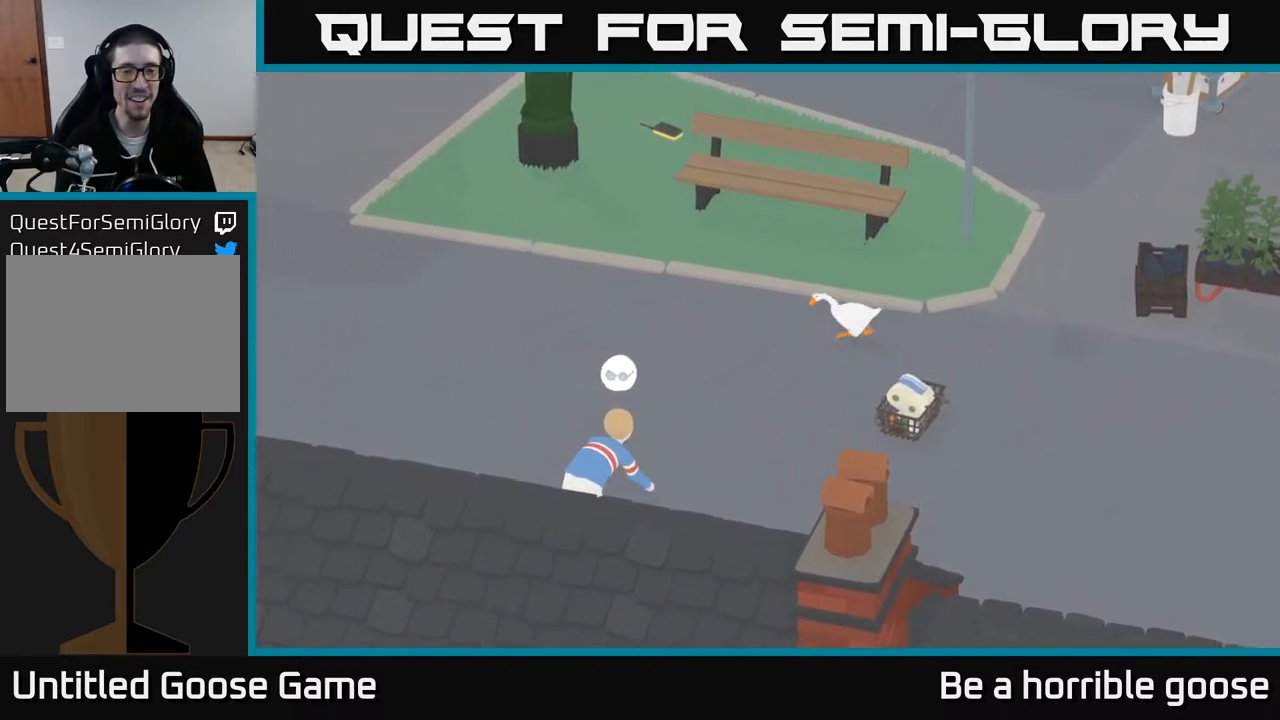
{"buttons": ["A"], "left_stick": "left", "right_stick": "center", "events": []}
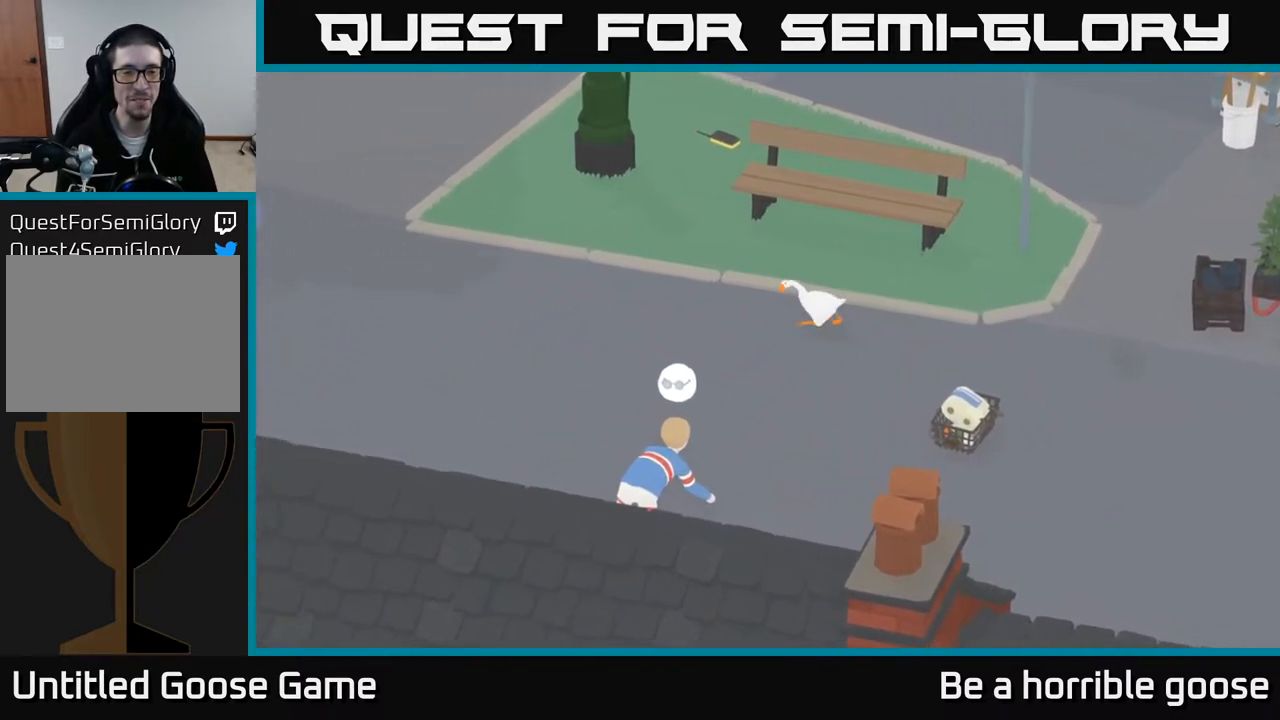
{"buttons": ["A"], "left_stick": "left", "right_stick": "center", "events": []}
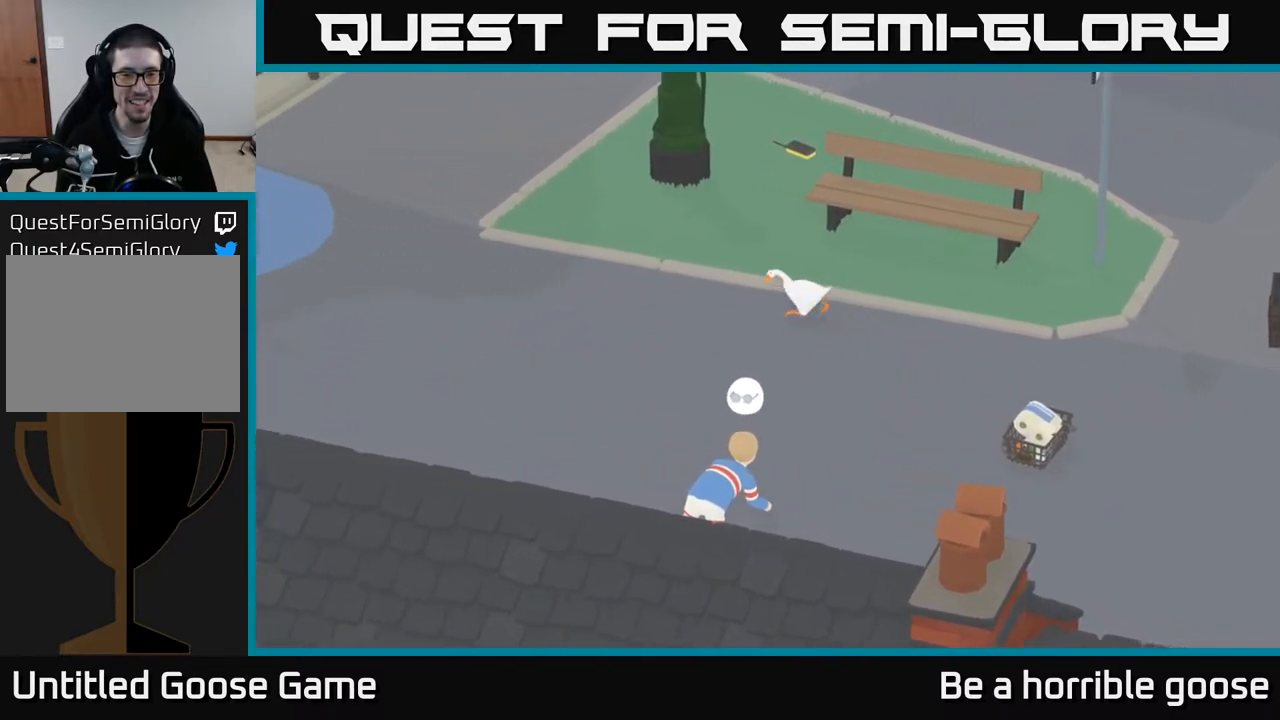
{"buttons": ["A"], "left_stick": "left", "right_stick": "center", "events": []}
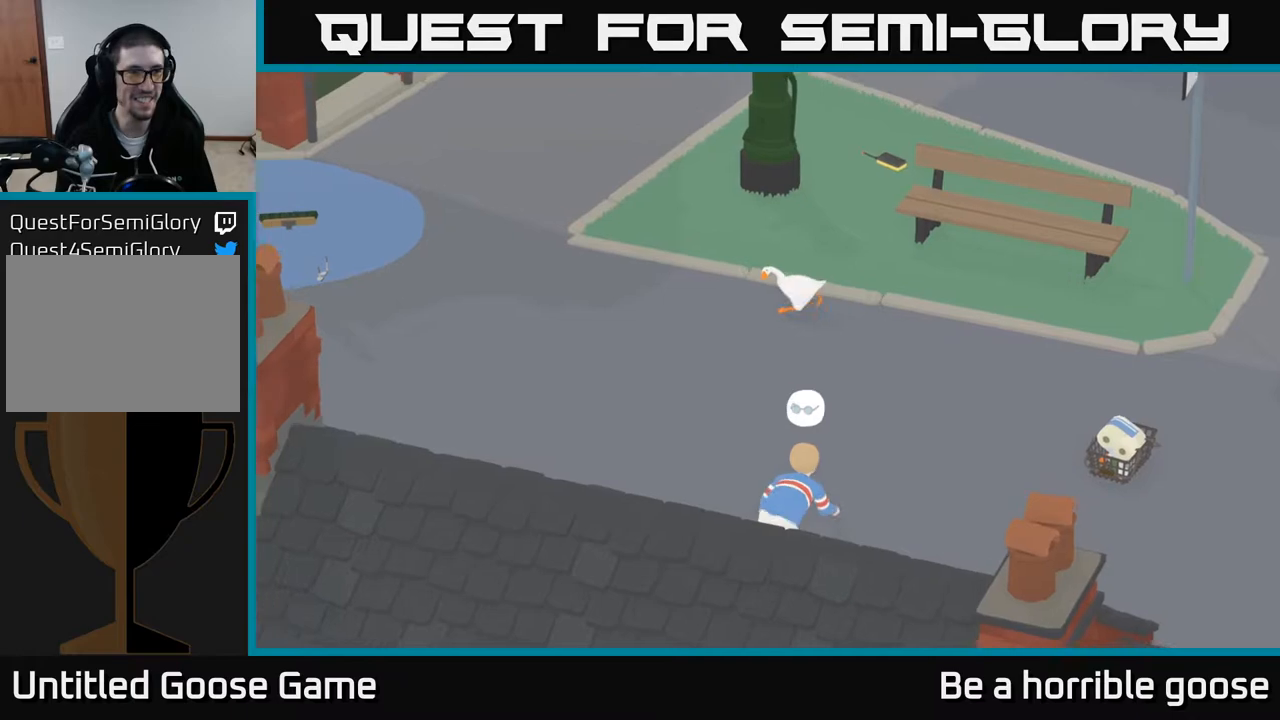
{"buttons": ["A"], "left_stick": "left", "right_stick": "center", "events": []}
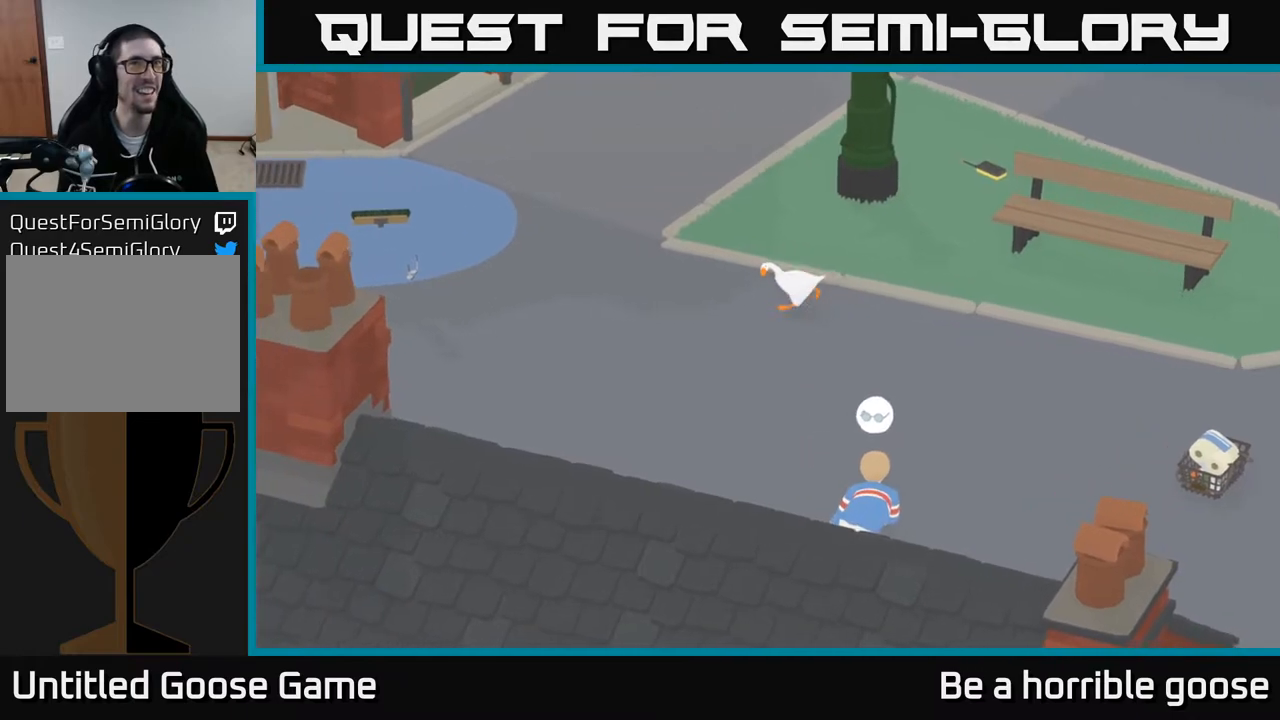
{"buttons": ["A"], "left_stick": "left", "right_stick": "center", "events": []}